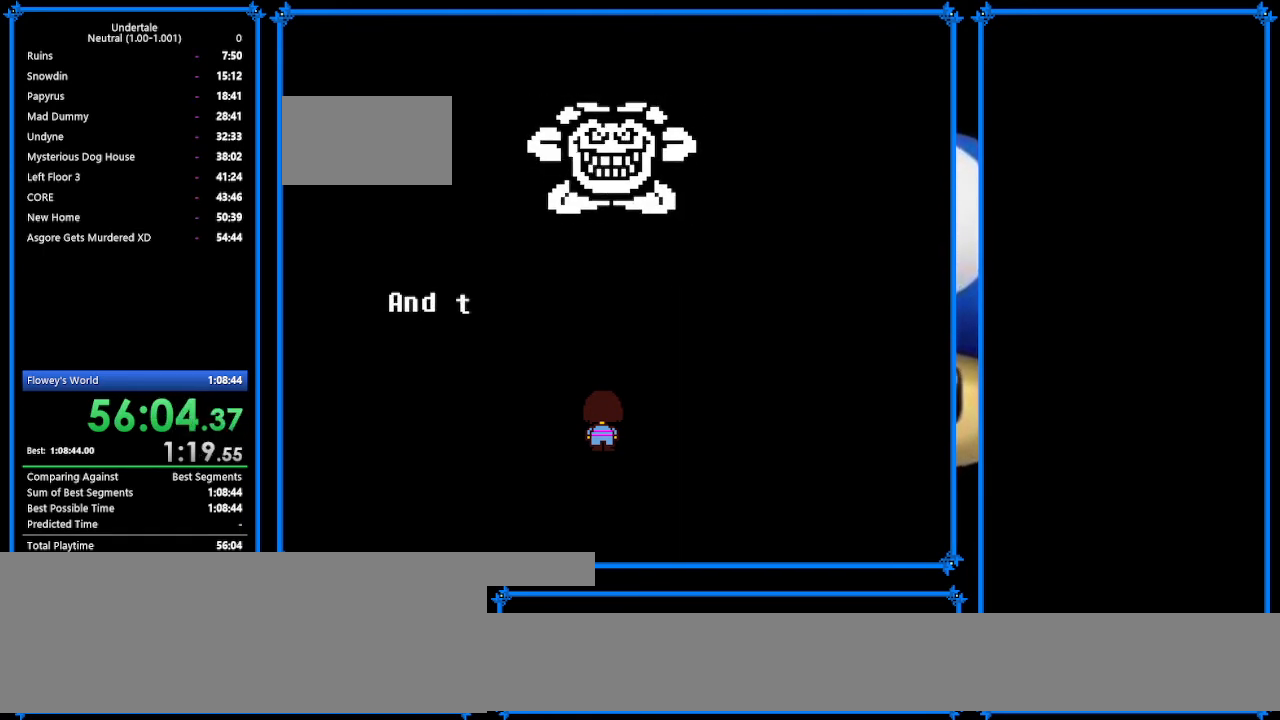
Gameplay with keyboard; each line is a JSON object with the keys held at the frame after it. "events" lists presses ("down") and releases ("up") of "c", "ctrl_r", "down", "escape", "left", "return", "right", "shift", "tab", "up", "x" and "z" between this image and that frame as [ms after this image, input, new state], when the widget could be followed in between. No other keys are recorded. Mouse input is not recorded.
{"keys": ["z"], "events": [[33, "z", "up"], [100, "return", "down"], [100, "z", "down"], [233, "return", "up"], [233, "z", "up"], [367, "z", "down"]]}
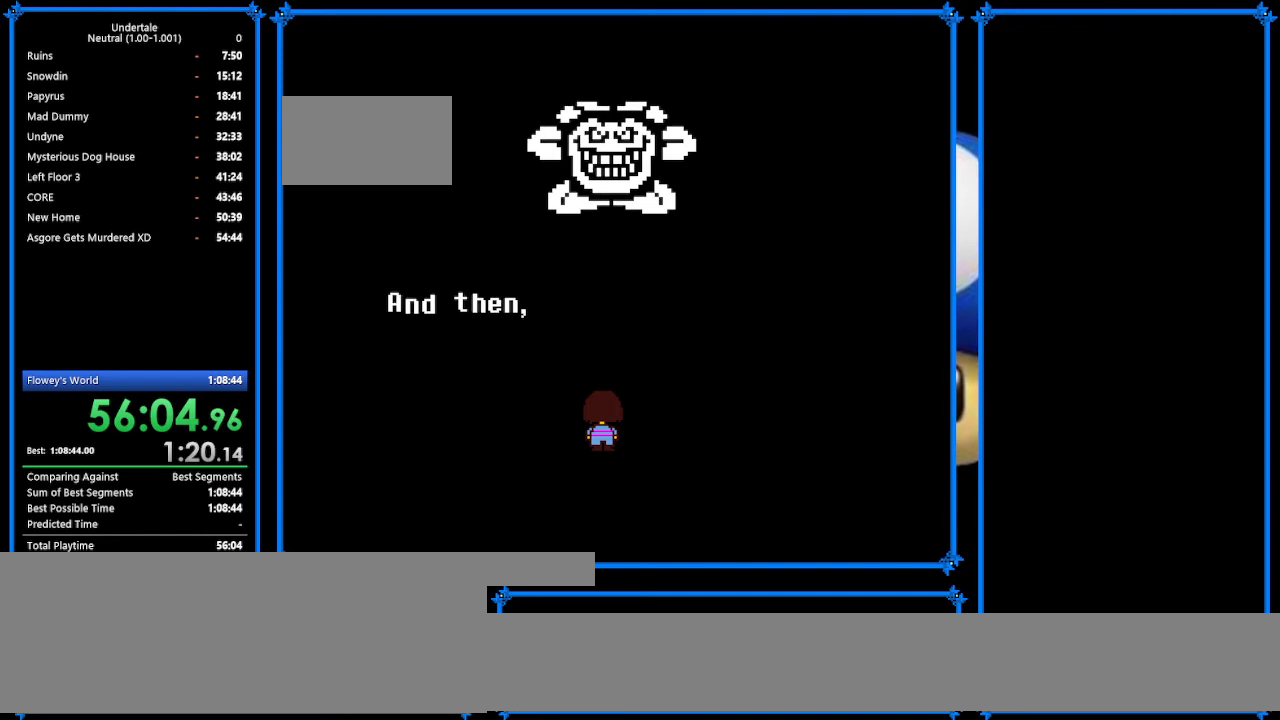
{"keys": [], "events": [[33, "z", "up"], [133, "z", "down"], [267, "z", "up"], [367, "z", "down"], [500, "z", "up"]]}
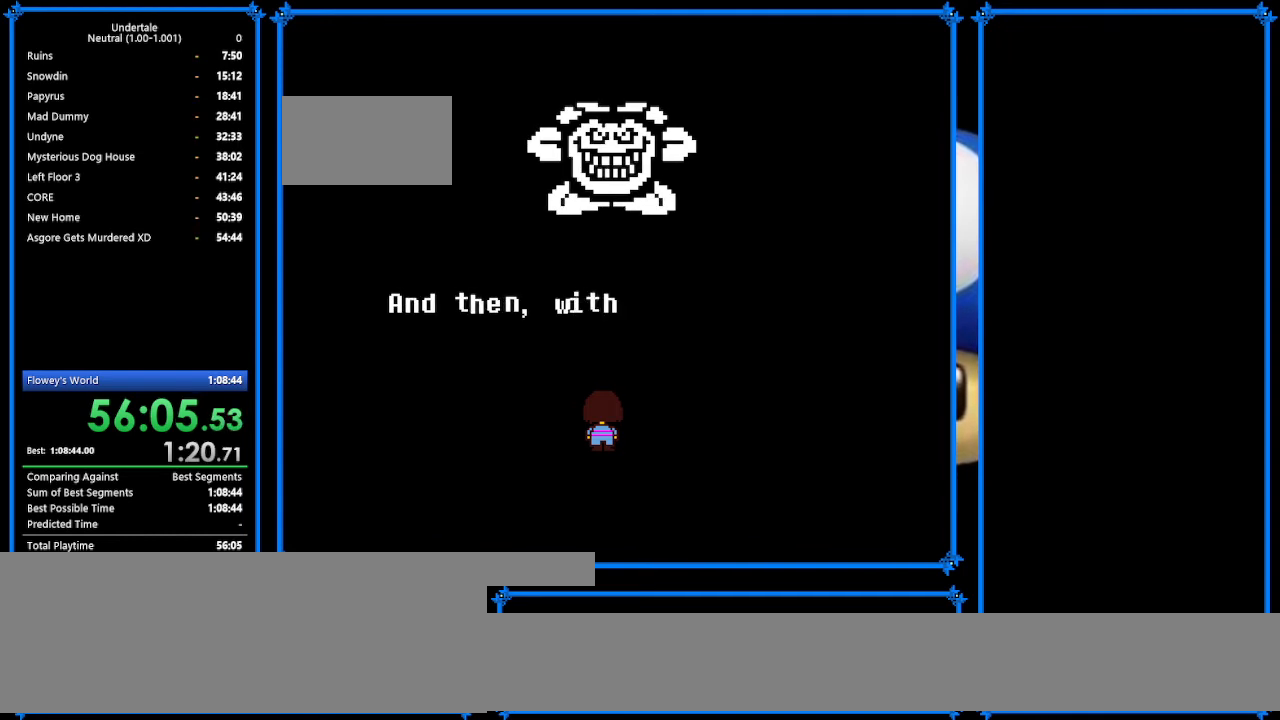
{"keys": [], "events": [[167, "z", "down"], [233, "z", "up"], [367, "z", "down"], [500, "z", "up"]]}
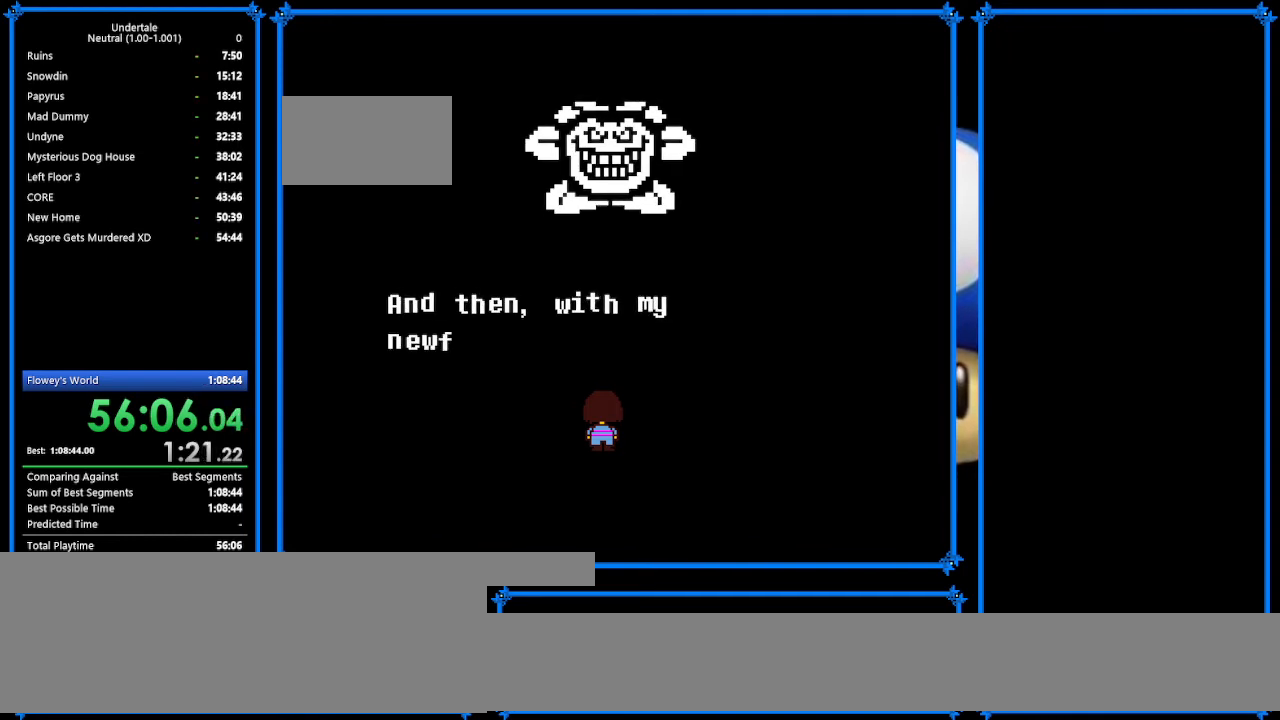
{"keys": [], "events": [[133, "z", "down"], [233, "z", "up"], [300, "z", "down"], [467, "z", "up"]]}
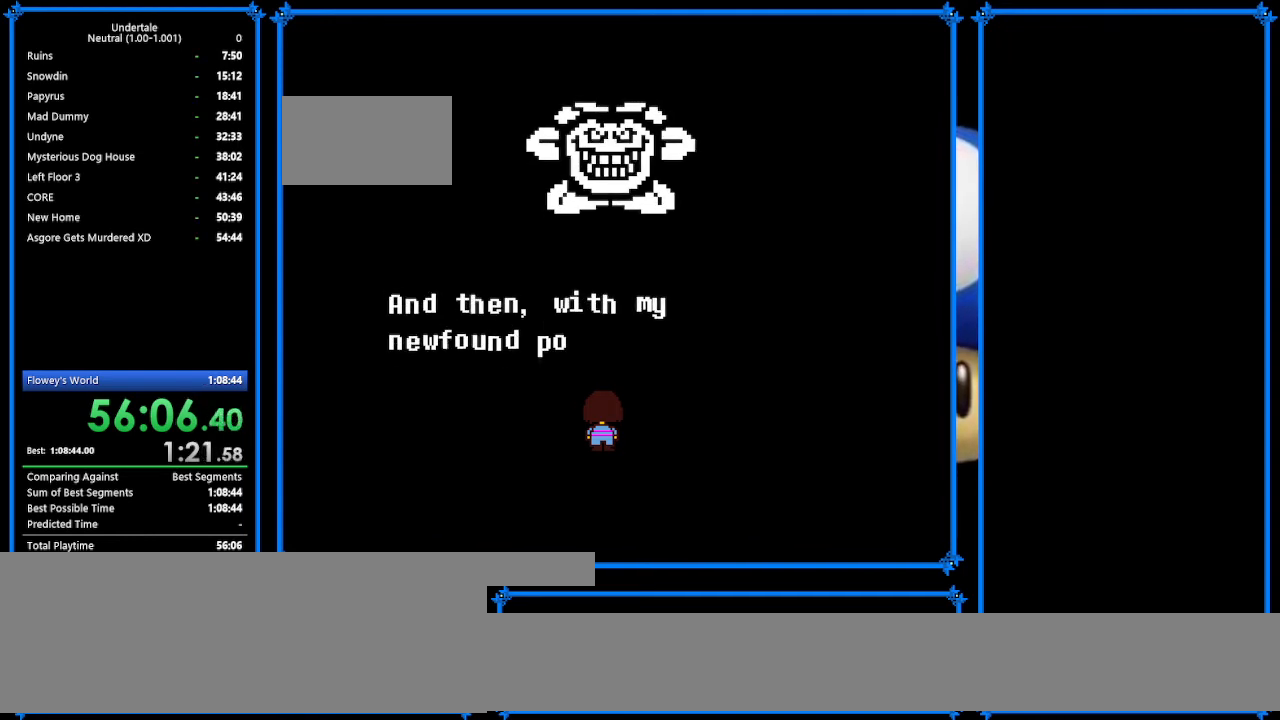
{"keys": [], "events": [[133, "z", "down"], [200, "z", "up"], [367, "z", "down"], [433, "z", "up"]]}
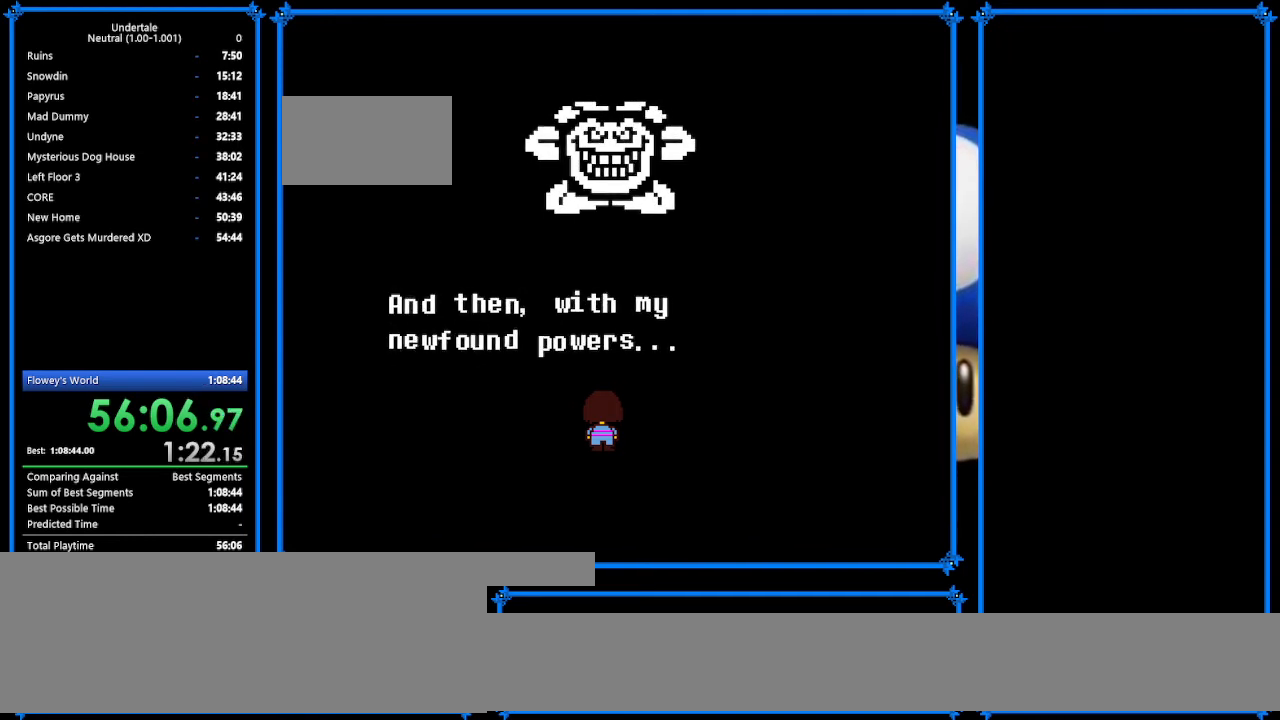
{"keys": [], "events": [[67, "z", "down"], [200, "z", "up"], [333, "z", "down"], [400, "z", "up"]]}
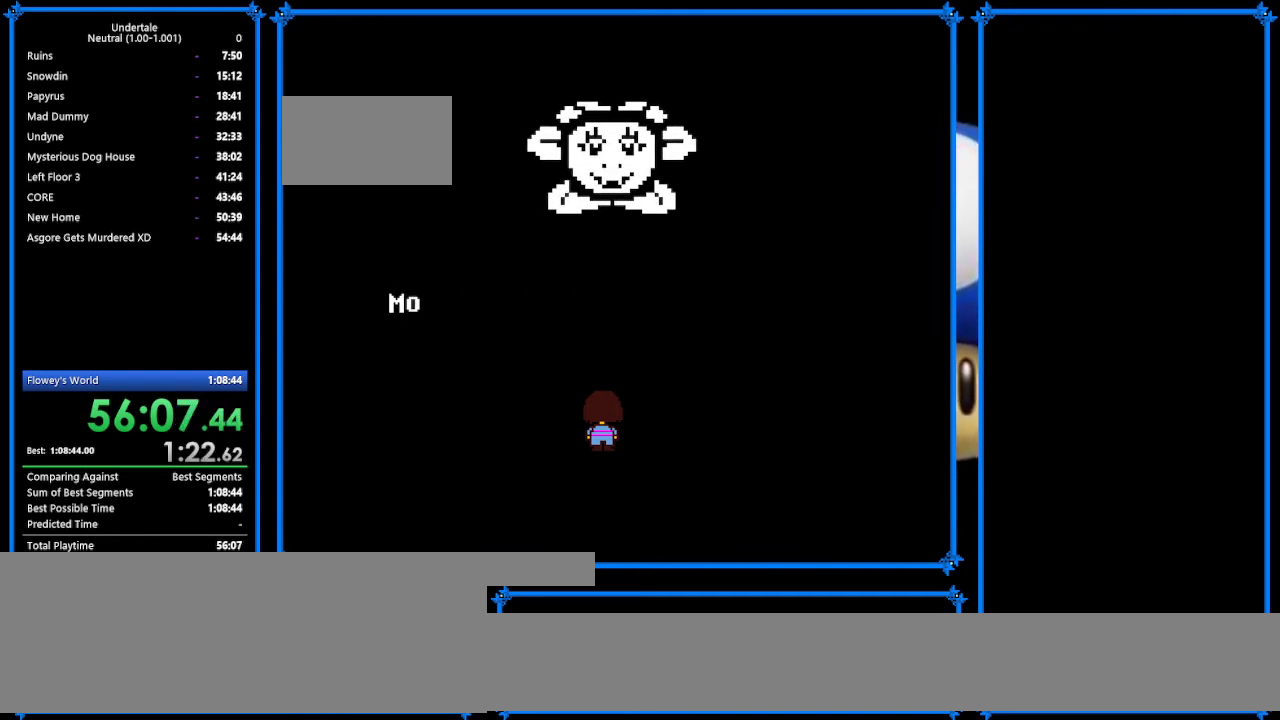
{"keys": [], "events": [[67, "z", "down"], [133, "z", "up"], [300, "z", "down"], [333, "return", "down"], [400, "return", "up"], [400, "z", "up"]]}
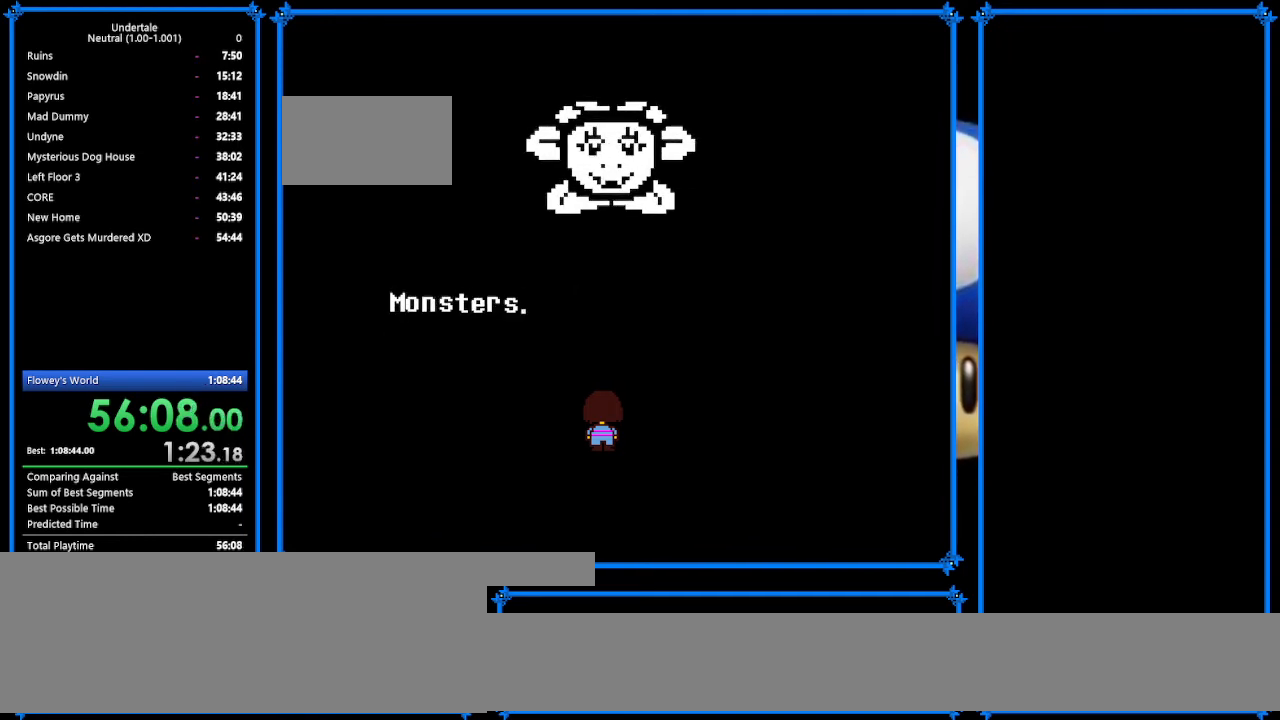
{"keys": ["z"], "events": [[33, "return", "down"], [33, "z", "down"], [100, "return", "up"], [100, "z", "up"], [200, "return", "down"], [200, "z", "down"], [300, "return", "up"], [300, "z", "up"], [467, "z", "down"]]}
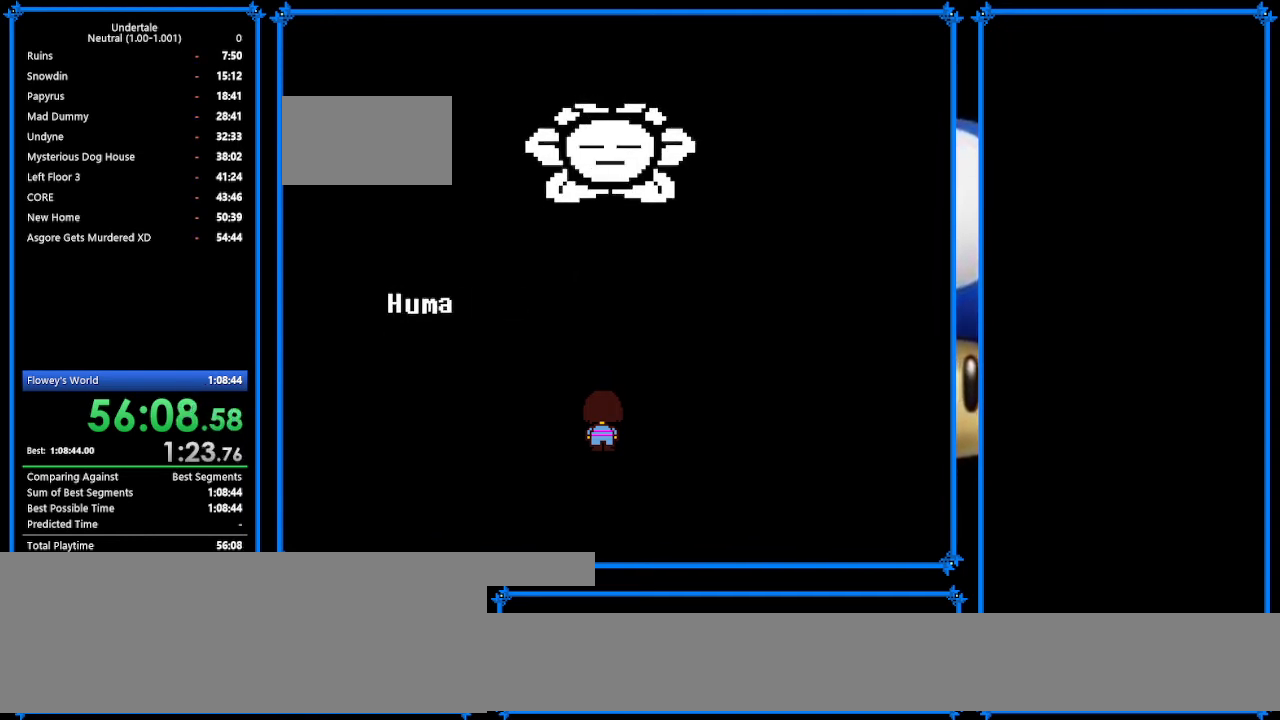
{"keys": ["z"], "events": [[100, "z", "up"], [200, "z", "down"], [367, "z", "up"], [433, "z", "down"]]}
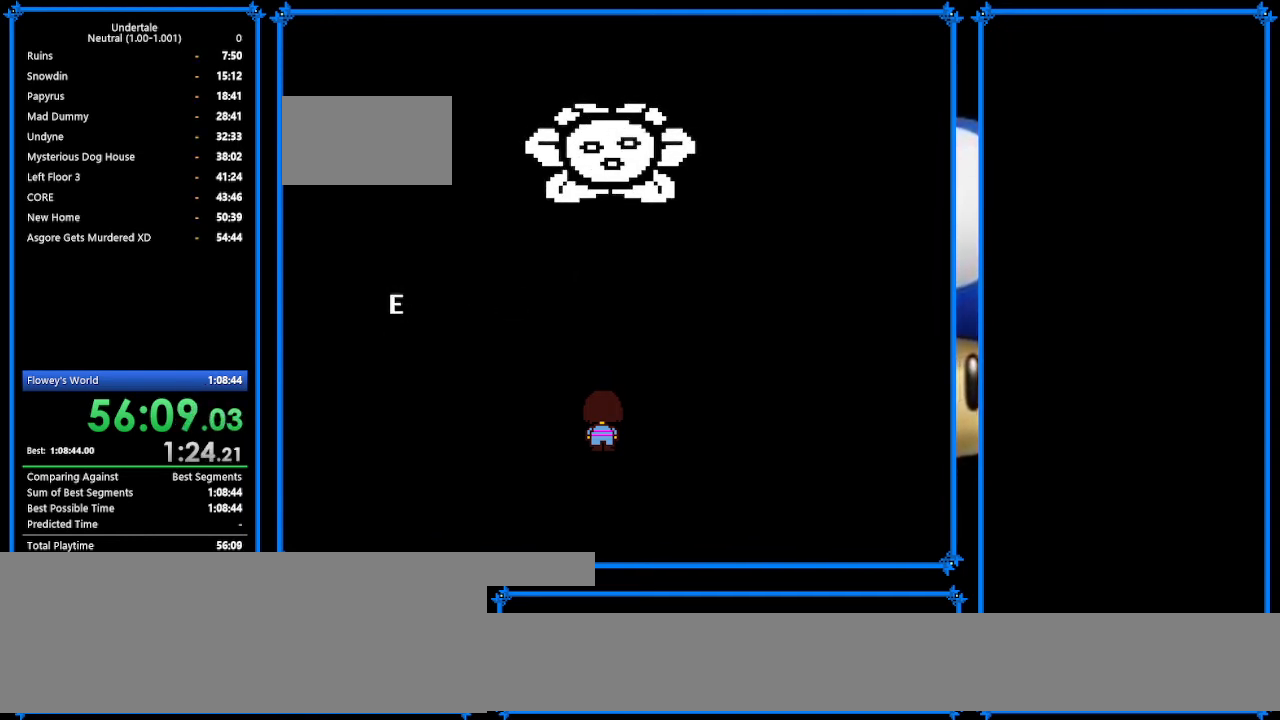
{"keys": ["z"], "events": [[67, "return", "down"], [100, "return", "up"], [100, "z", "up"], [233, "z", "down"], [333, "z", "up"], [400, "z", "down"]]}
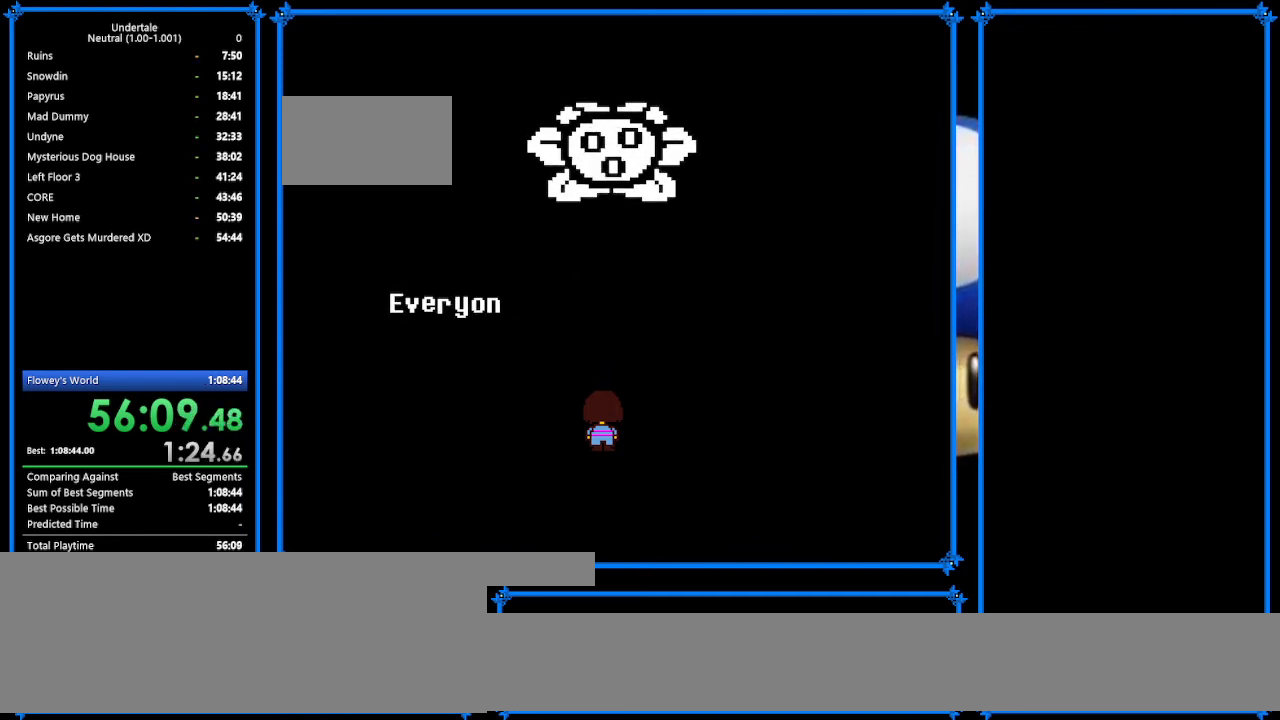
{"keys": ["z"], "events": [[33, "return", "down"], [33, "z", "up"], [133, "return", "up"], [200, "z", "down"], [367, "z", "up"], [433, "z", "down"]]}
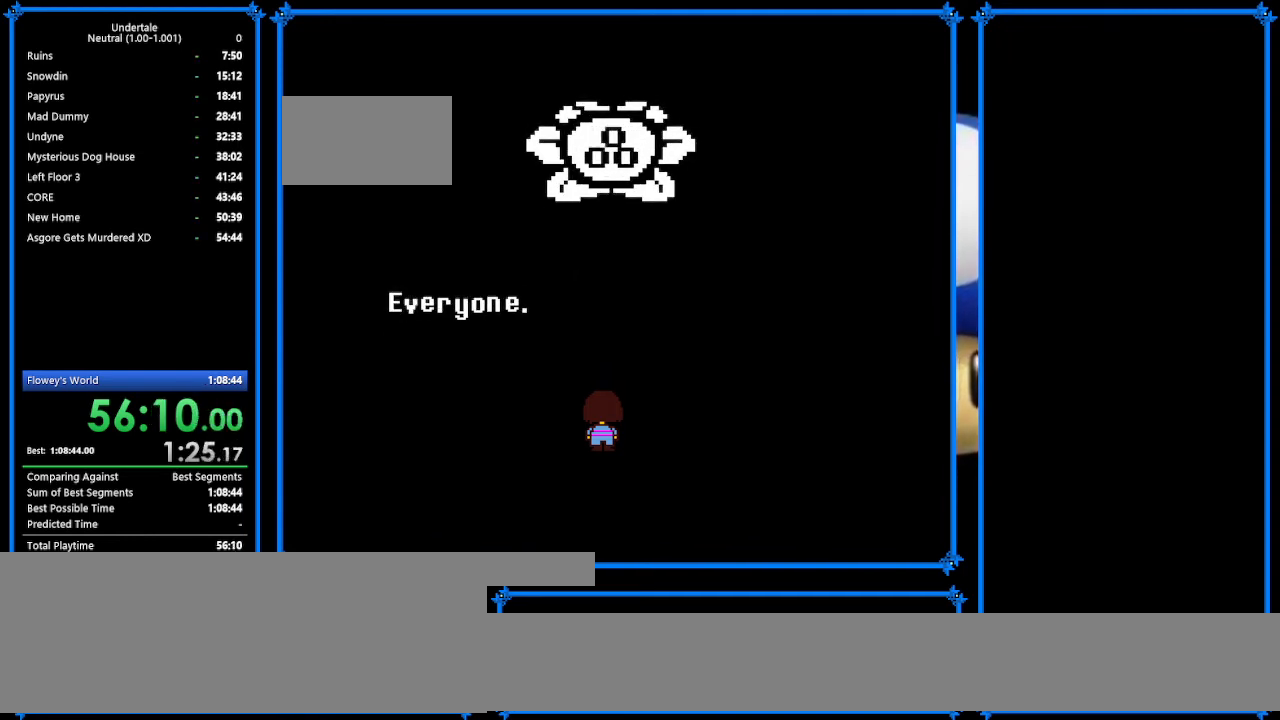
{"keys": ["z"], "events": [[333, "return", "down"], [400, "return", "up"]]}
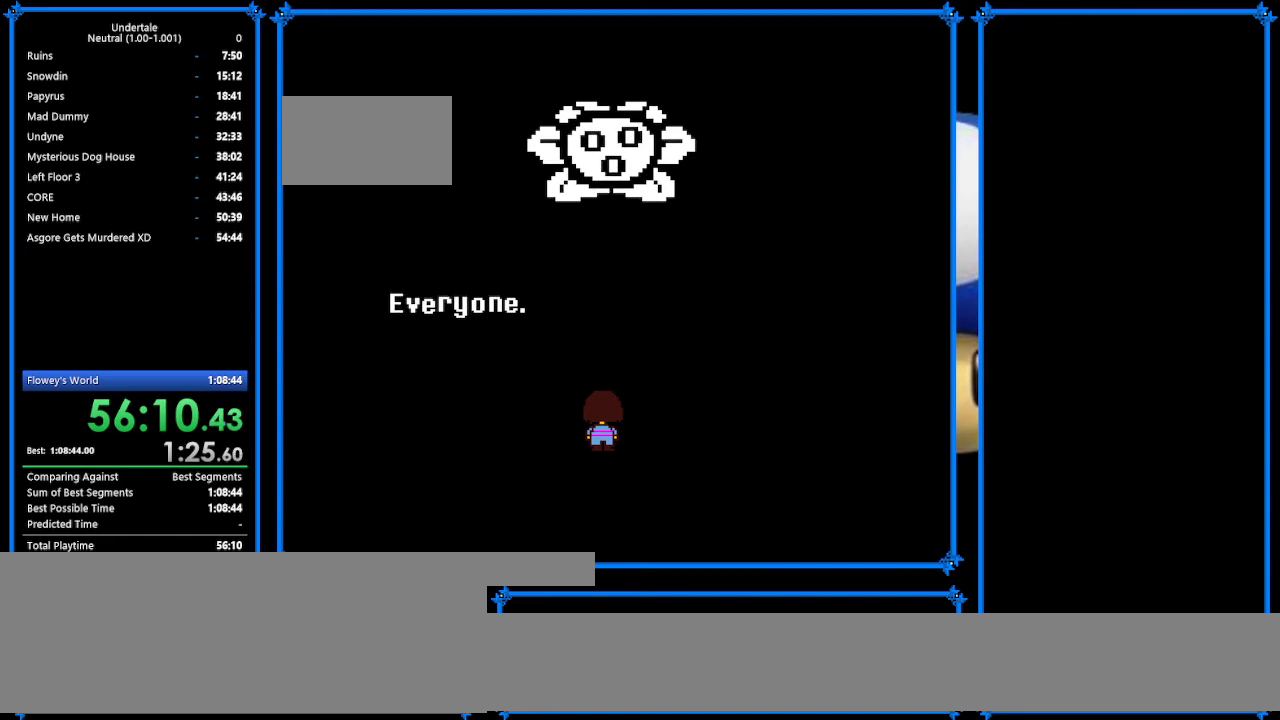
{"keys": ["z"], "events": [[33, "return", "down"], [67, "return", "up"], [67, "z", "up"], [167, "return", "down"], [167, "z", "down"], [233, "return", "up"], [300, "z", "up"], [367, "return", "down"], [400, "return", "up"], [400, "z", "down"]]}
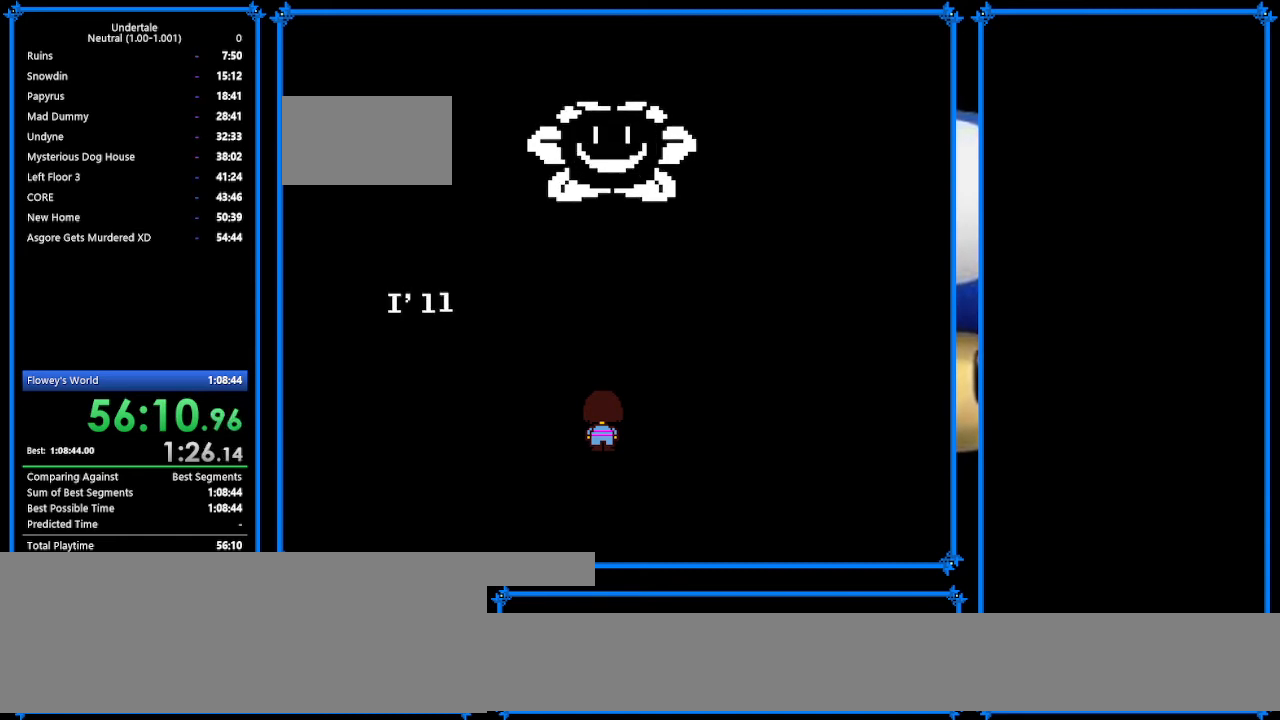
{"keys": [], "events": [[33, "return", "down"], [33, "z", "up"], [100, "return", "up"], [100, "z", "down"], [233, "return", "down"], [233, "z", "up"], [300, "return", "up"], [300, "z", "down"], [400, "z", "up"]]}
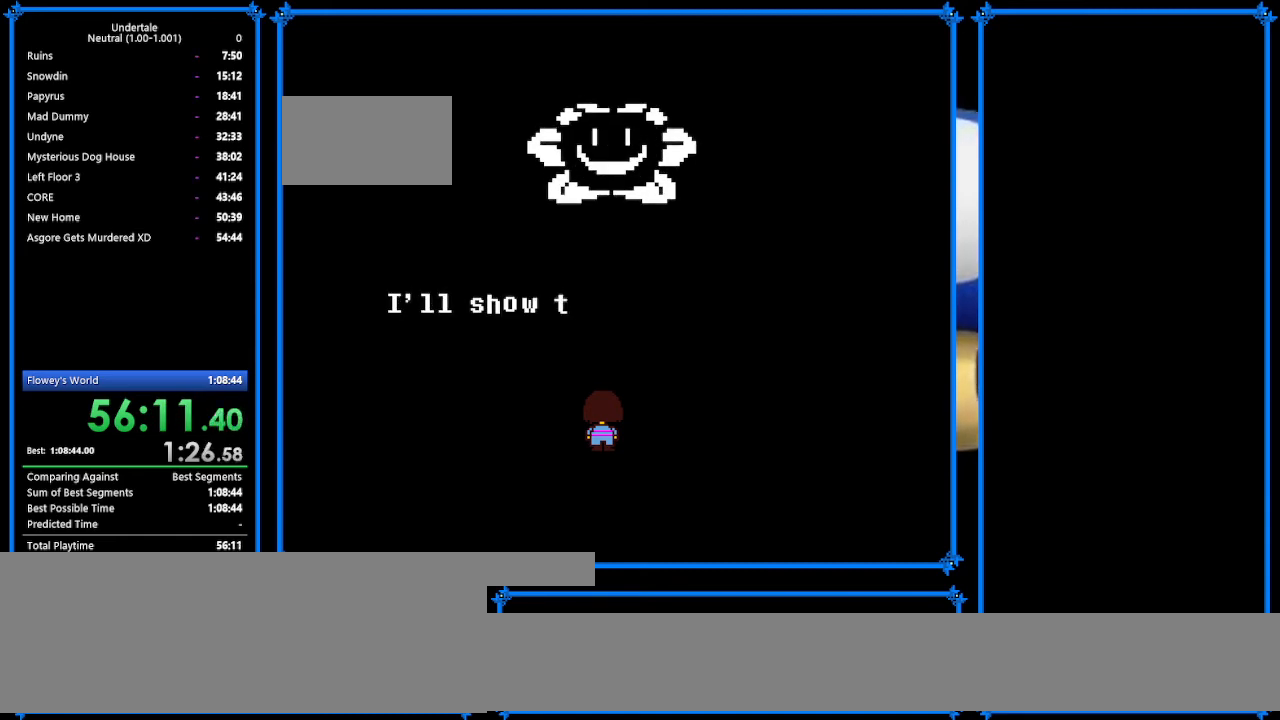
{"keys": ["z"], "events": [[33, "z", "down"], [133, "z", "up"], [267, "z", "down"], [367, "z", "up"], [467, "z", "down"]]}
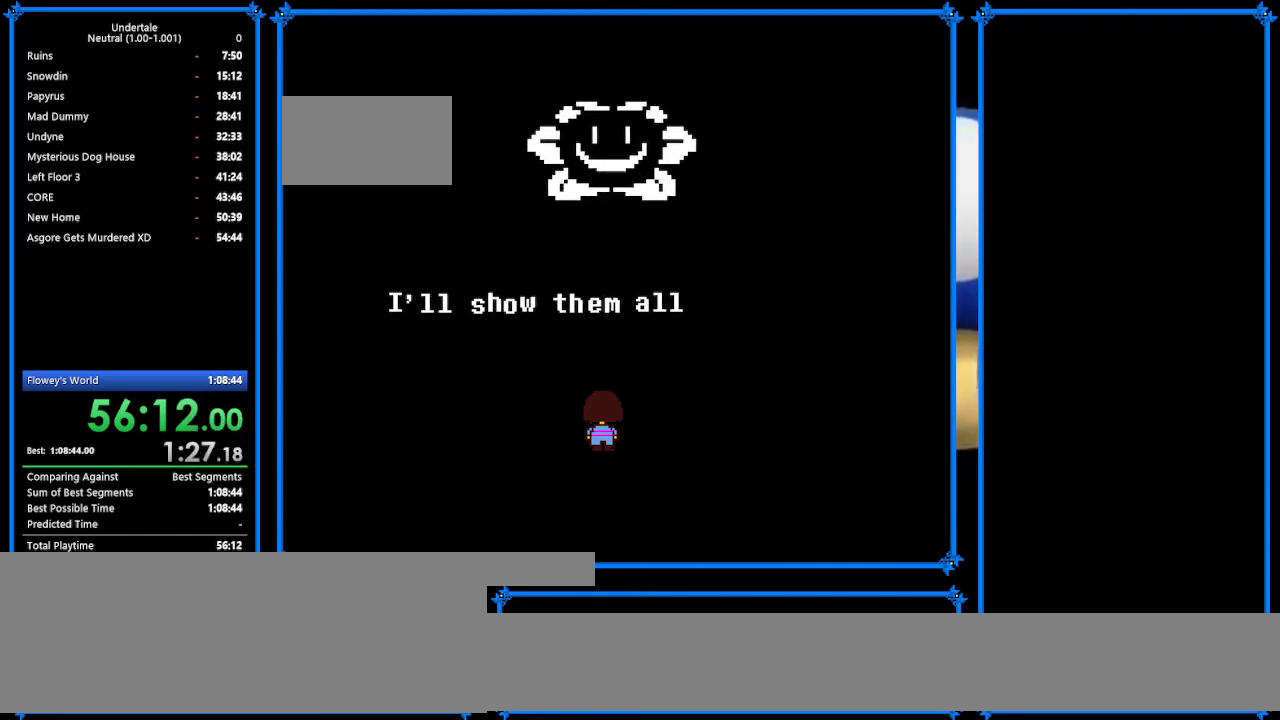
{"keys": ["z"], "events": [[100, "z", "up"], [233, "z", "down"], [433, "z", "up"], [500, "z", "down"]]}
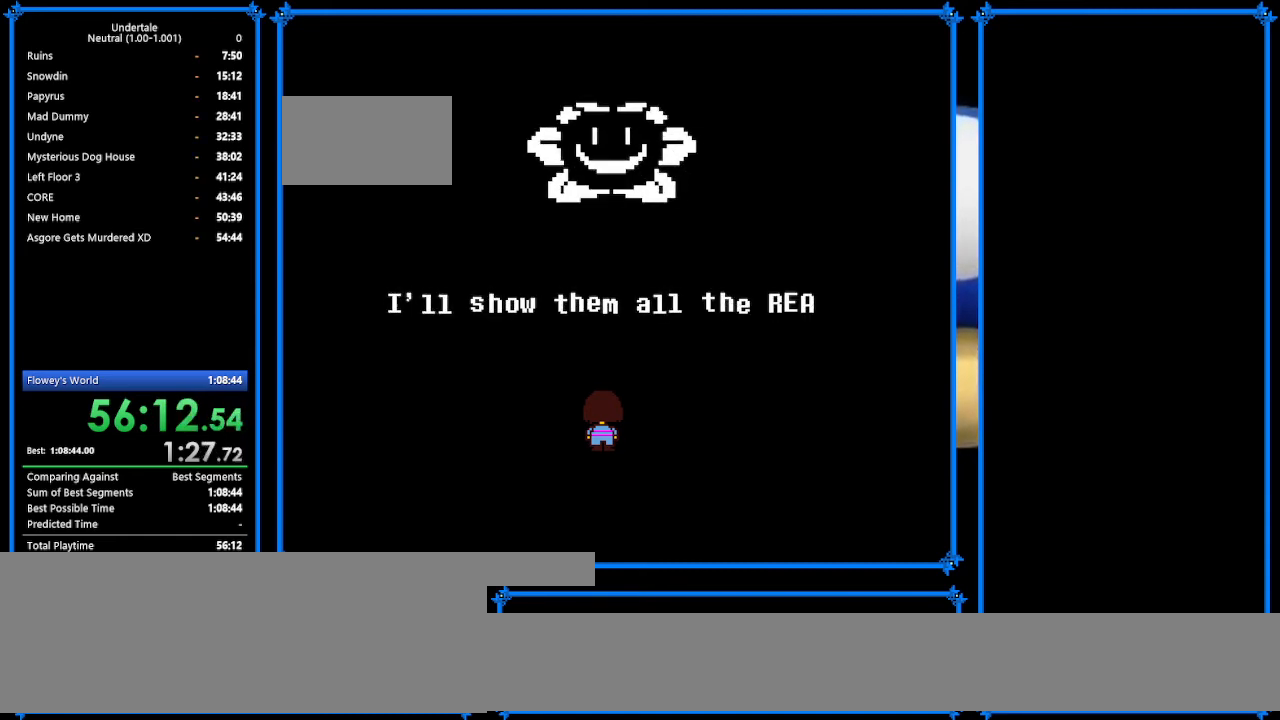
{"keys": [], "events": [[100, "z", "up"], [200, "z", "down"], [333, "z", "up"], [400, "return", "down"], [467, "z", "down"], [500, "return", "up"], [500, "z", "up"]]}
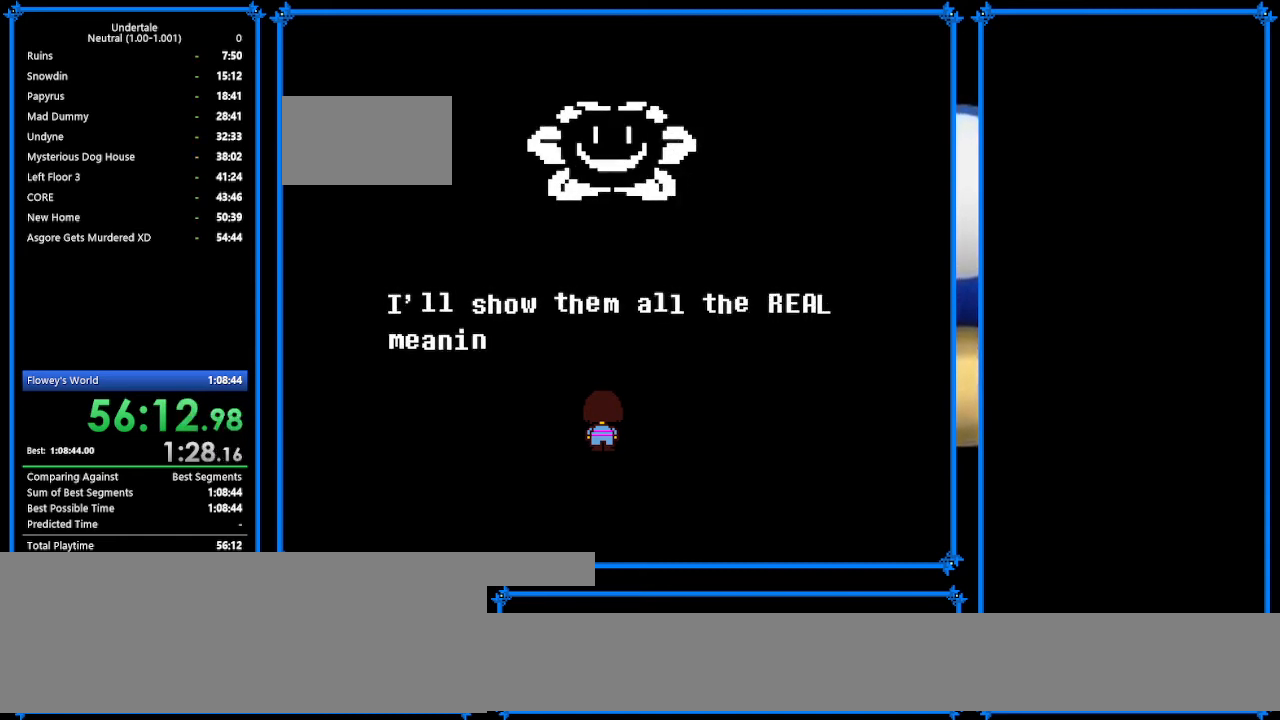
{"keys": ["z"], "events": [[100, "return", "down"], [100, "z", "down"], [167, "return", "up"], [233, "z", "up"], [300, "return", "down"], [300, "z", "down"], [333, "return", "up"], [433, "return", "down"], [433, "z", "up"], [467, "return", "up"], [467, "z", "down"]]}
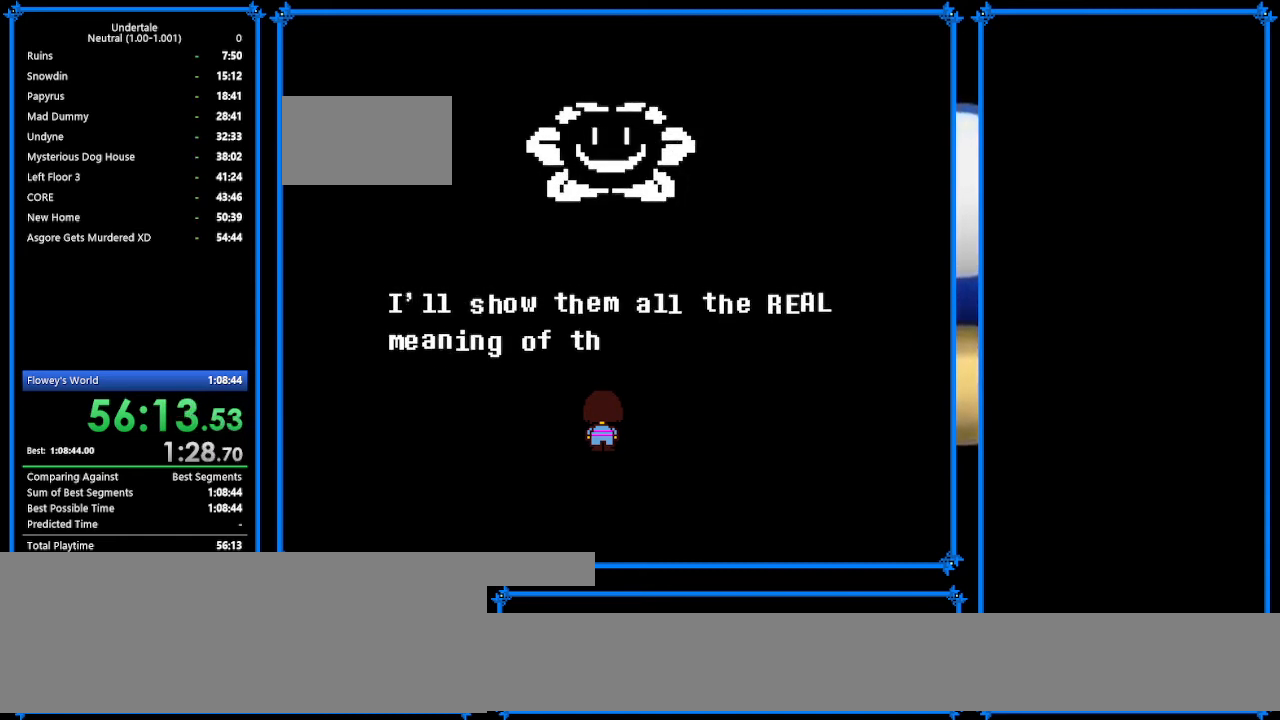
{"keys": ["z"], "events": [[100, "return", "down"], [100, "z", "up"], [167, "return", "up"], [333, "return", "down"], [400, "return", "up"], [400, "z", "down"]]}
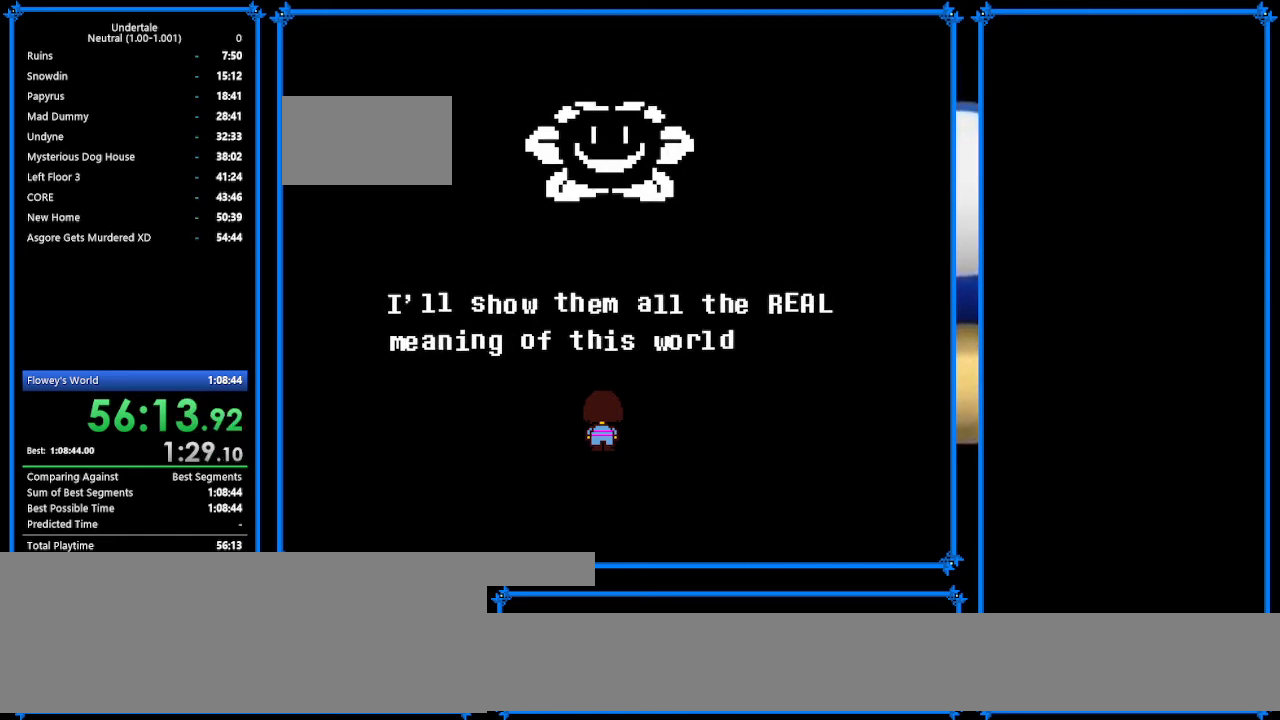
{"keys": [], "events": [[33, "z", "up"], [67, "z", "down"], [167, "z", "up"], [267, "z", "down"], [400, "z", "up"]]}
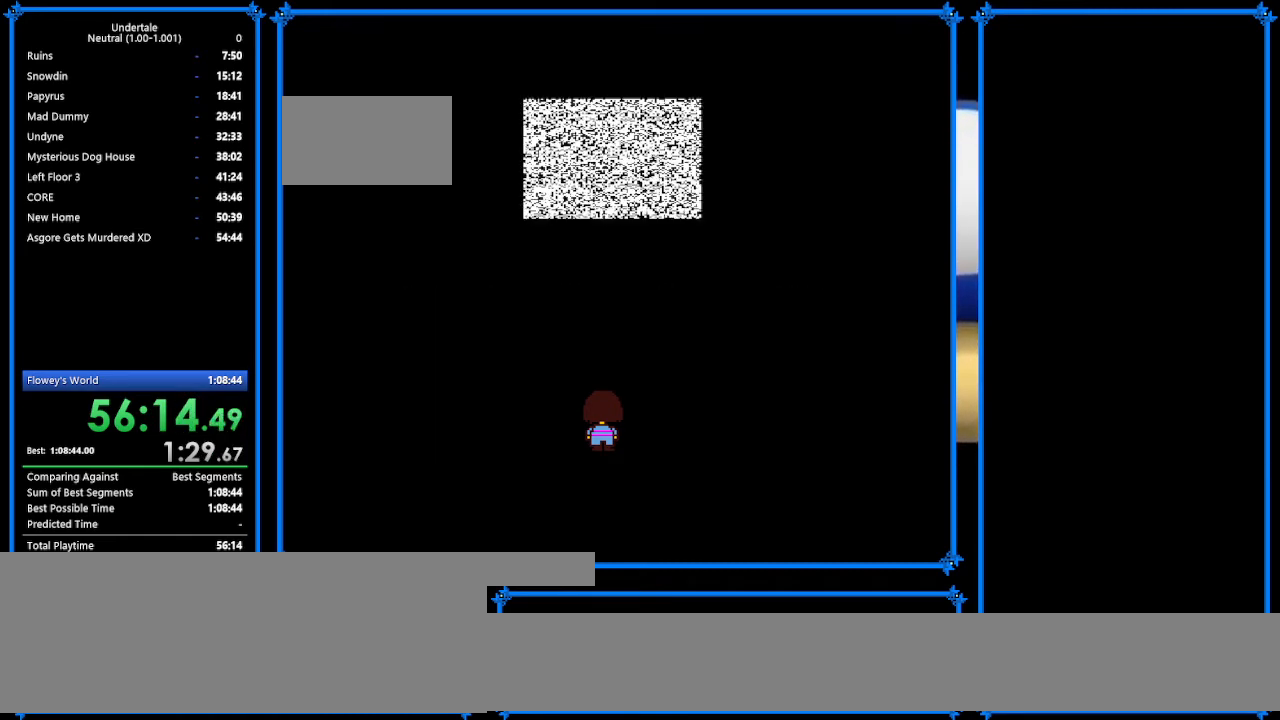
{"keys": [], "events": [[67, "z", "down"], [200, "z", "up"]]}
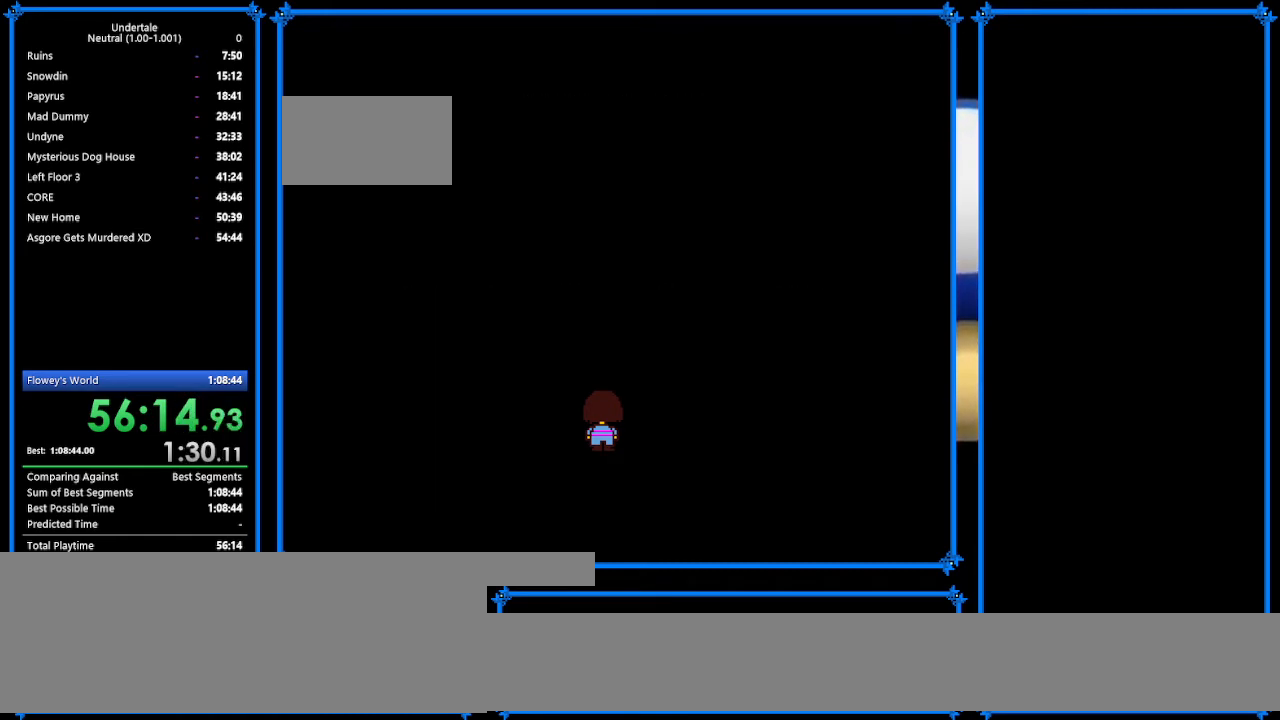
{"keys": [], "events": []}
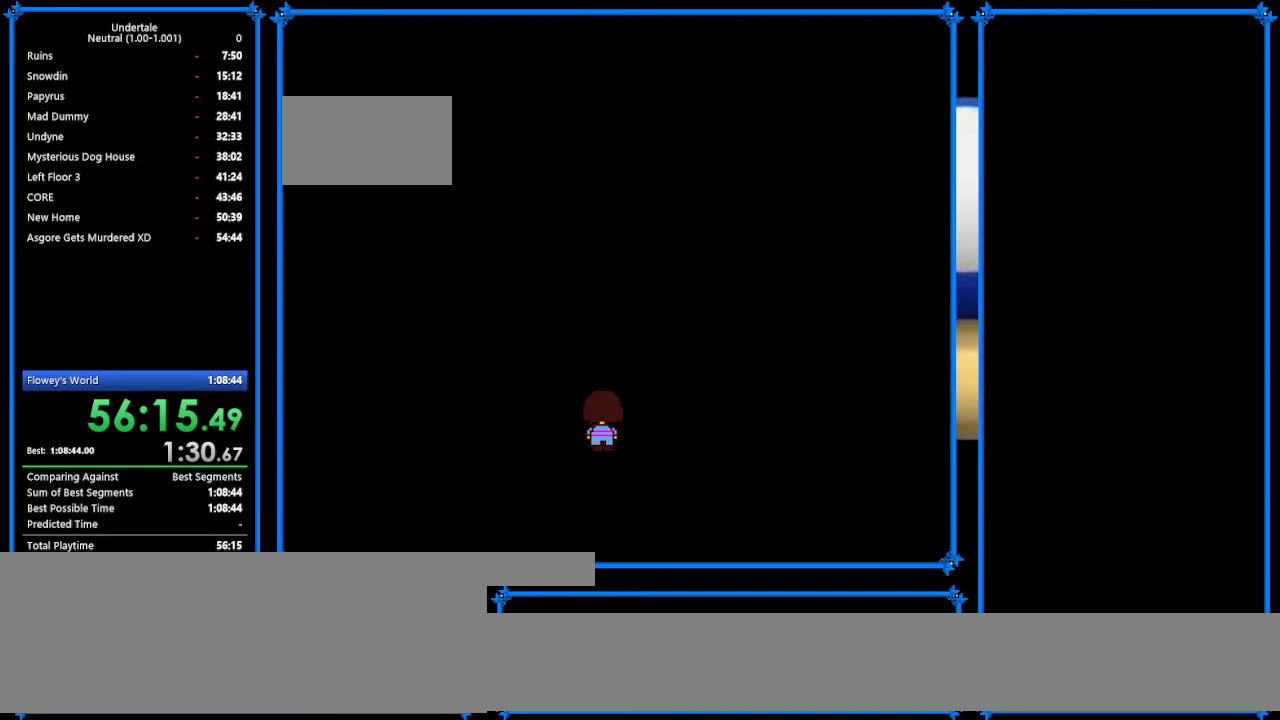
{"keys": [], "events": []}
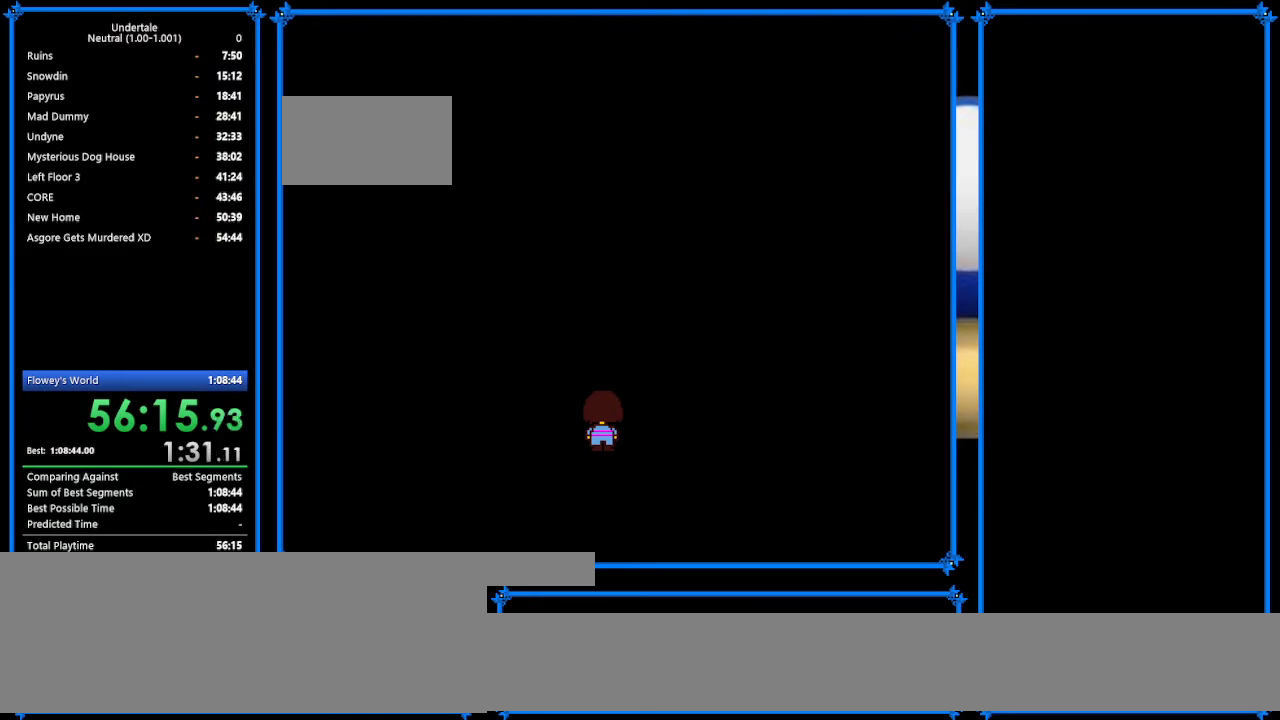
{"keys": [], "events": []}
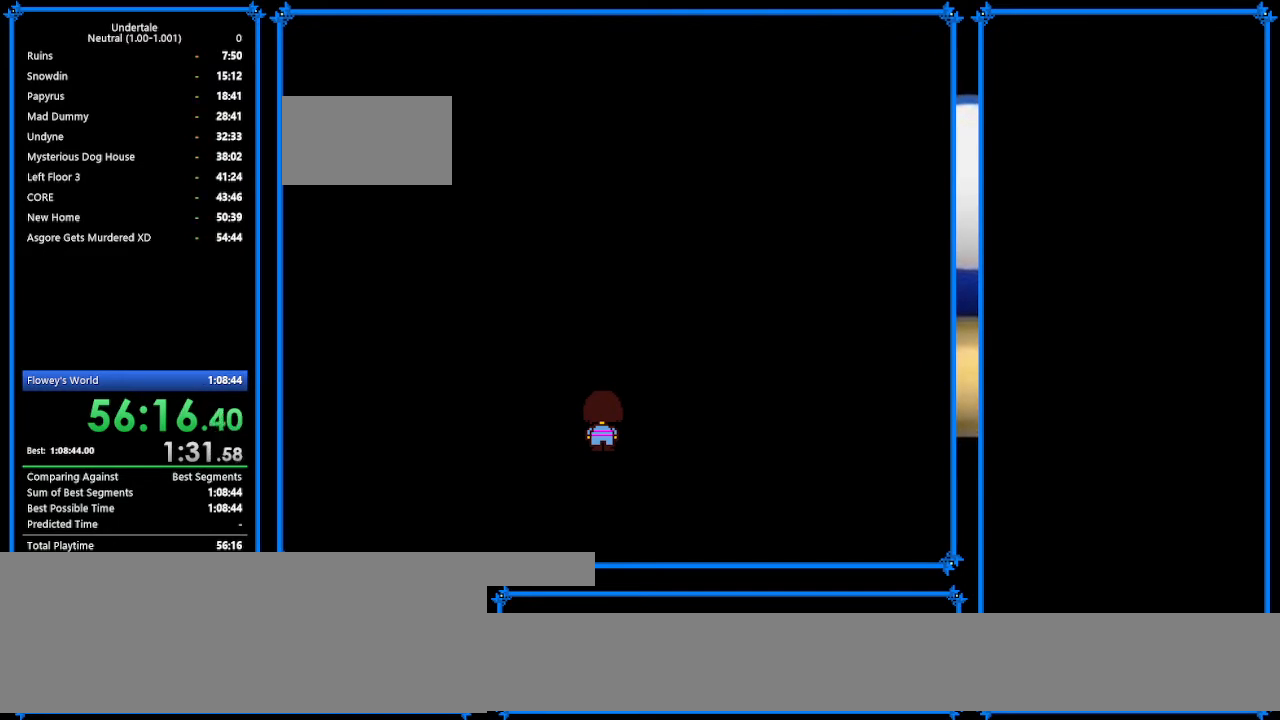
{"keys": [], "events": []}
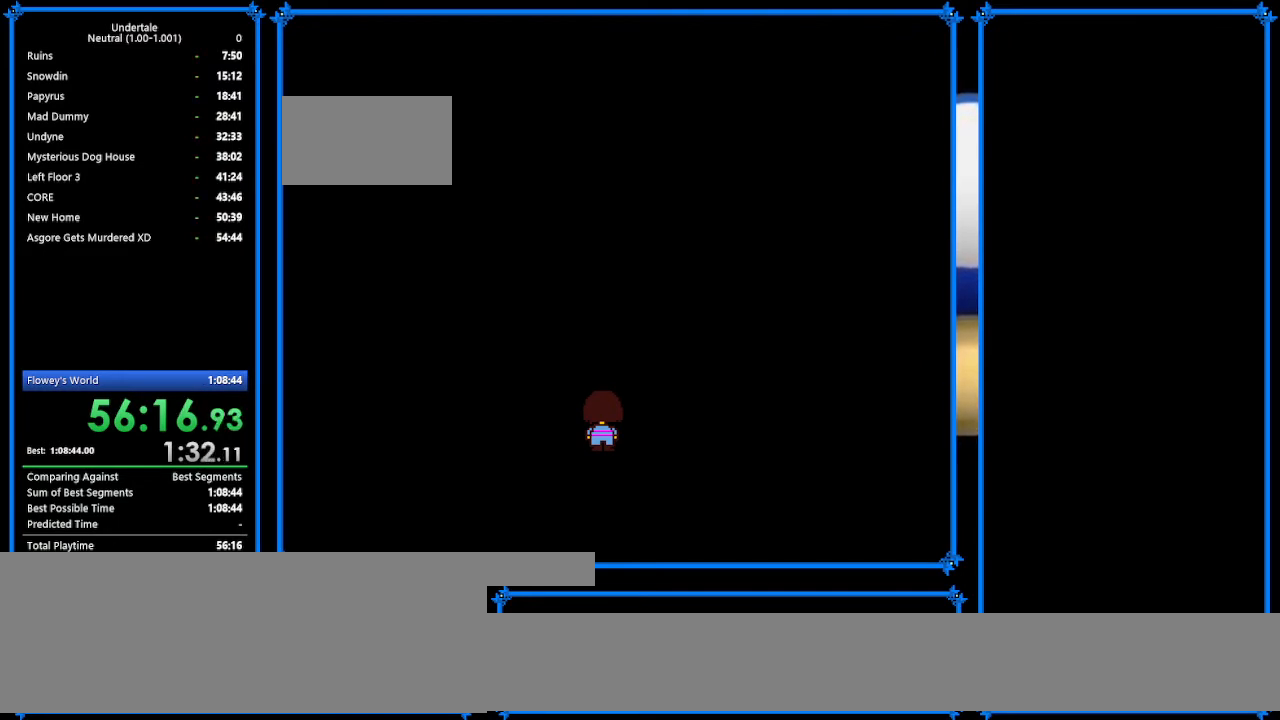
{"keys": ["return"], "events": [[367, "z", "down"], [433, "return", "down"], [500, "z", "up"]]}
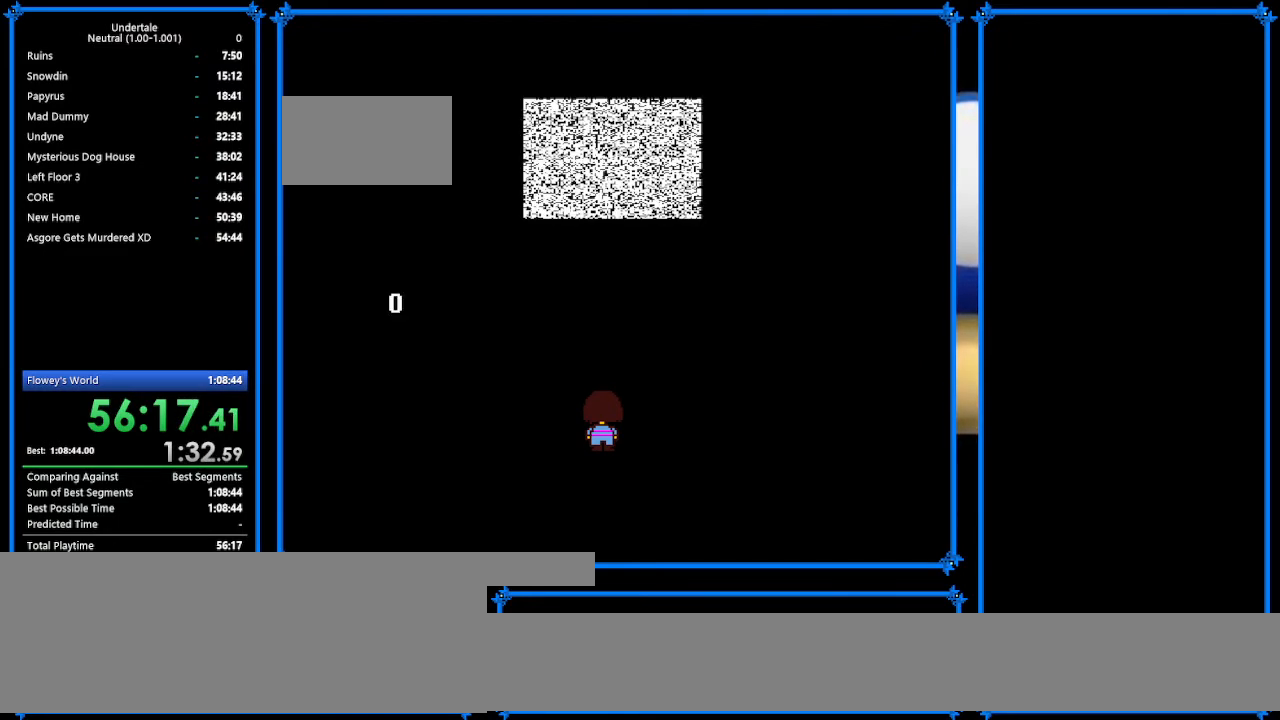
{"keys": [], "events": [[100, "return", "up"], [100, "z", "down"], [167, "return", "down"], [233, "return", "up"], [233, "z", "up"], [300, "z", "down"], [367, "return", "down"], [400, "return", "up"], [400, "z", "up"]]}